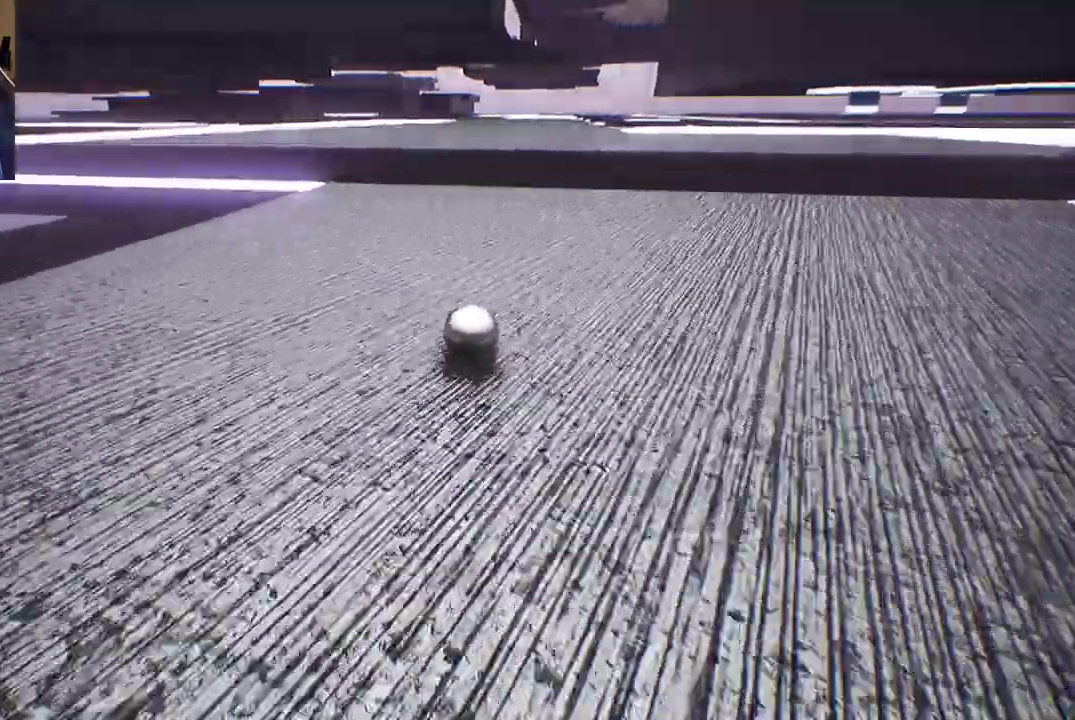
Gameplay with a controller (Xbox layout); each line is a JSON object with the inputs held at the frame after it (dt_ms = milliseconds from this image to that frame). "events" lists button and stick changes between this image and that frame as [ms after this image, input, new state], when the widget could be followed in between.
{"dt_ms": 1000, "buttons": ["A"], "left_stick": "up", "right_stick": "center"}
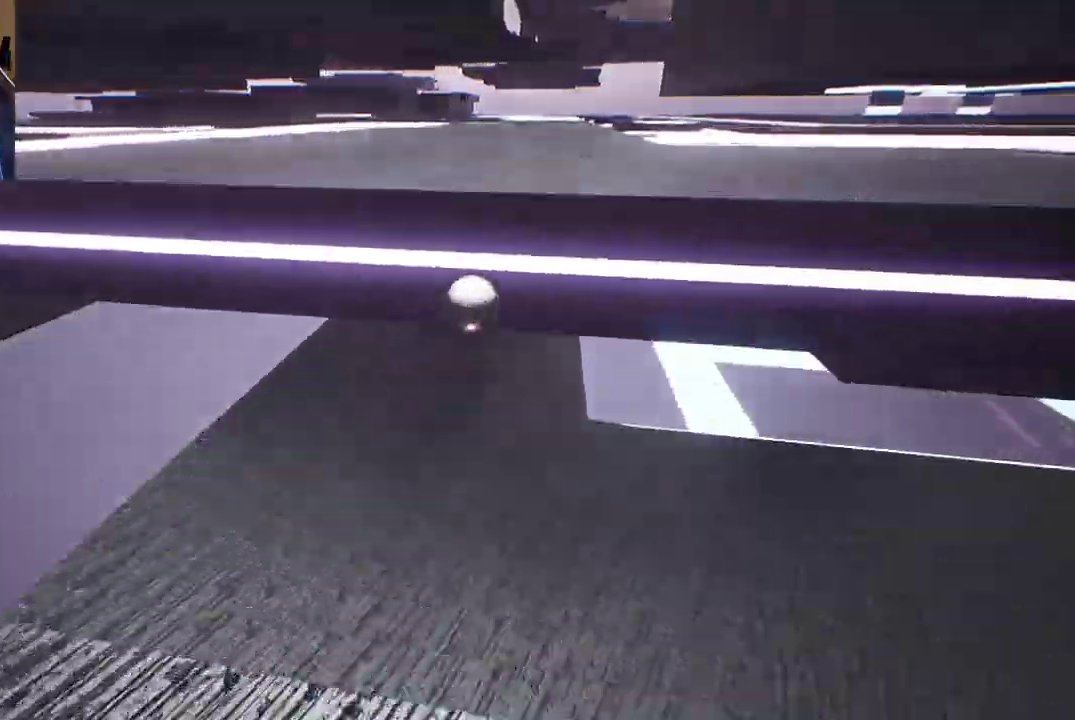
{"dt_ms": 500, "buttons": ["A"], "left_stick": "up", "right_stick": "center", "events": []}
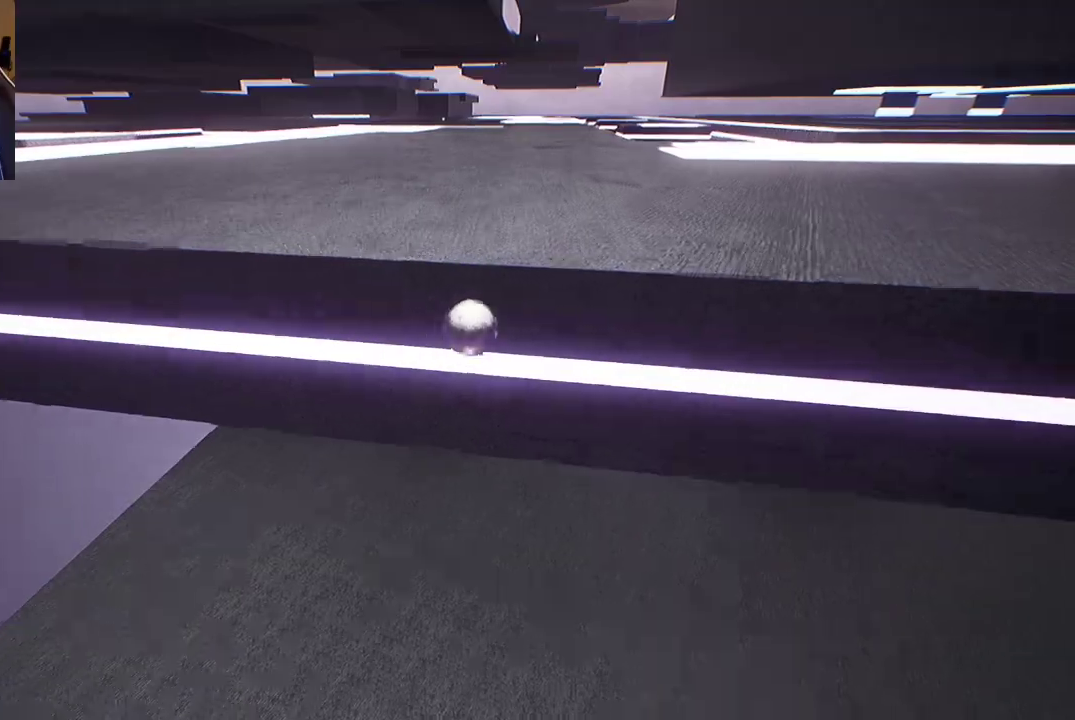
{"dt_ms": 500, "buttons": [], "left_stick": "up", "right_stick": "center", "events": [[367, "A", "up"]]}
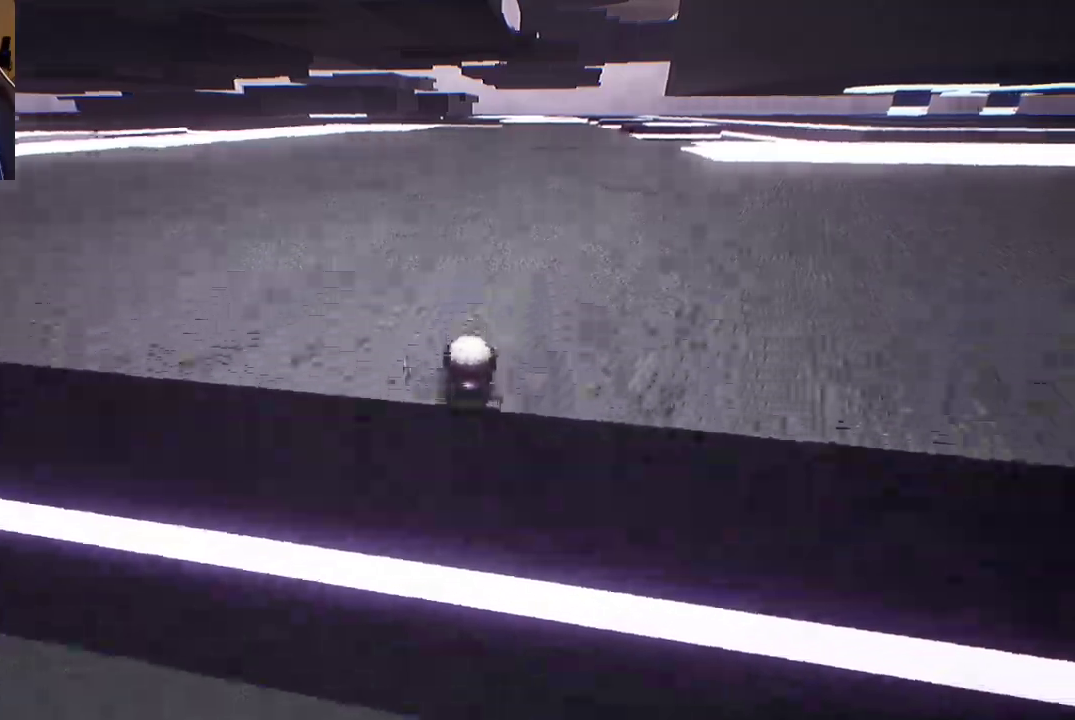
{"dt_ms": 500, "buttons": [], "left_stick": "up", "right_stick": "right", "events": [[467, "right_stick", "right"]]}
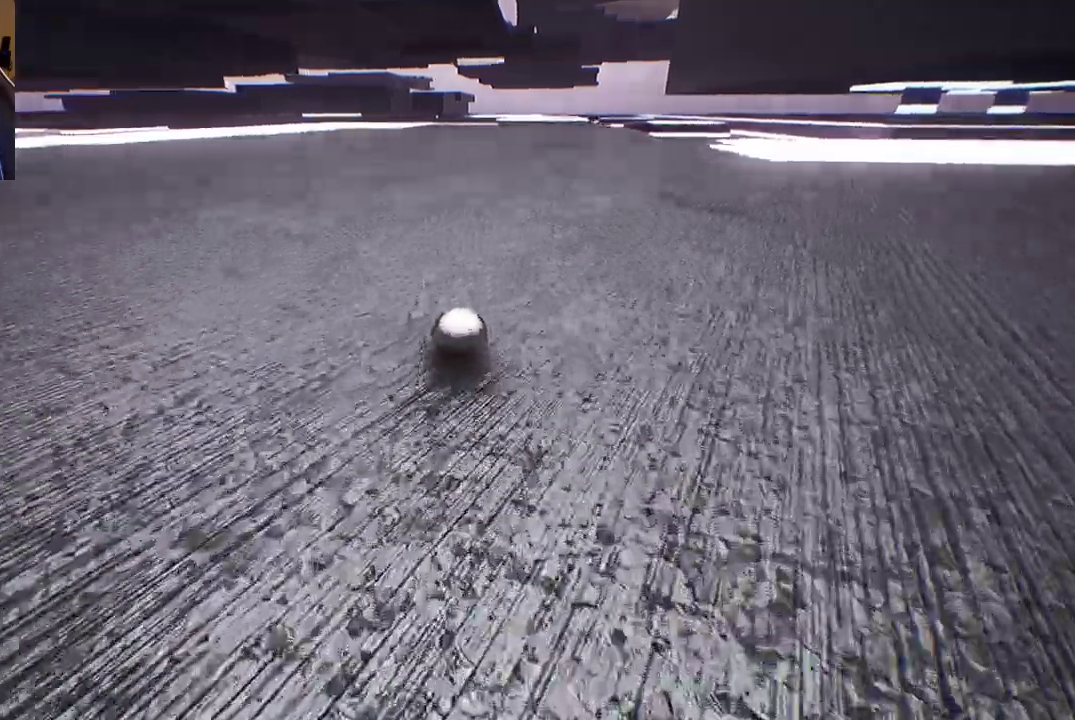
{"dt_ms": 500, "buttons": [], "left_stick": "up", "right_stick": "right", "events": [[200, "right_stick", "center"], [450, "right_stick", "right"]]}
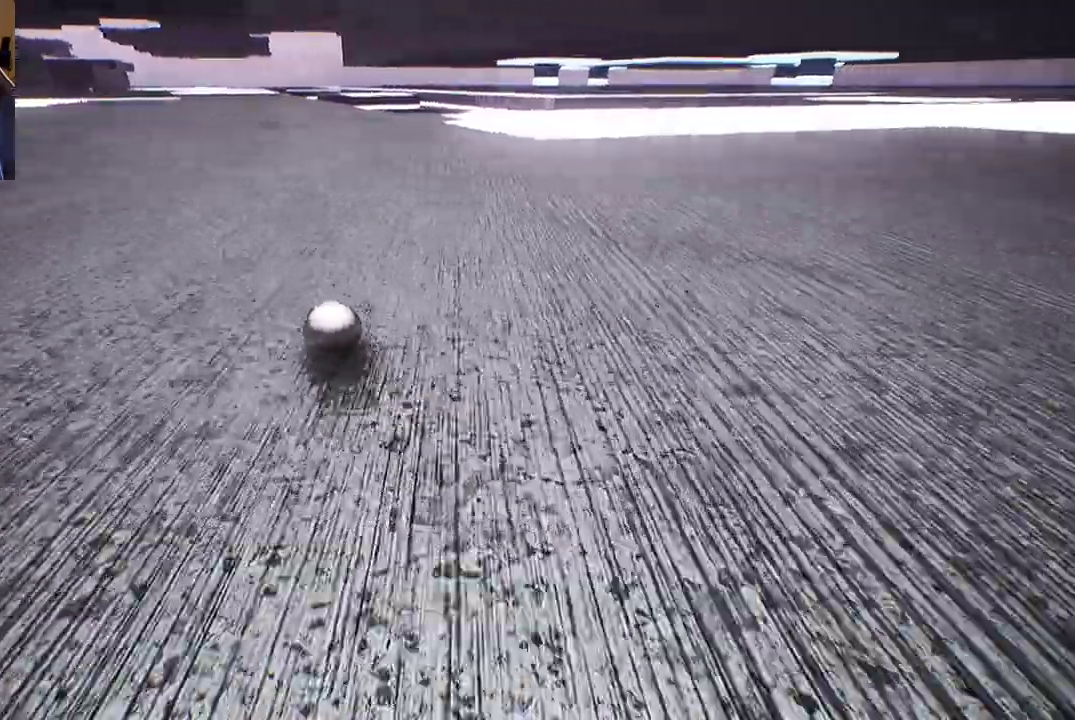
{"dt_ms": 500, "buttons": [], "left_stick": "up-left", "right_stick": "left", "events": [[50, "left_stick", "up-left"], [283, "right_stick", "center"], [500, "right_stick", "left"]]}
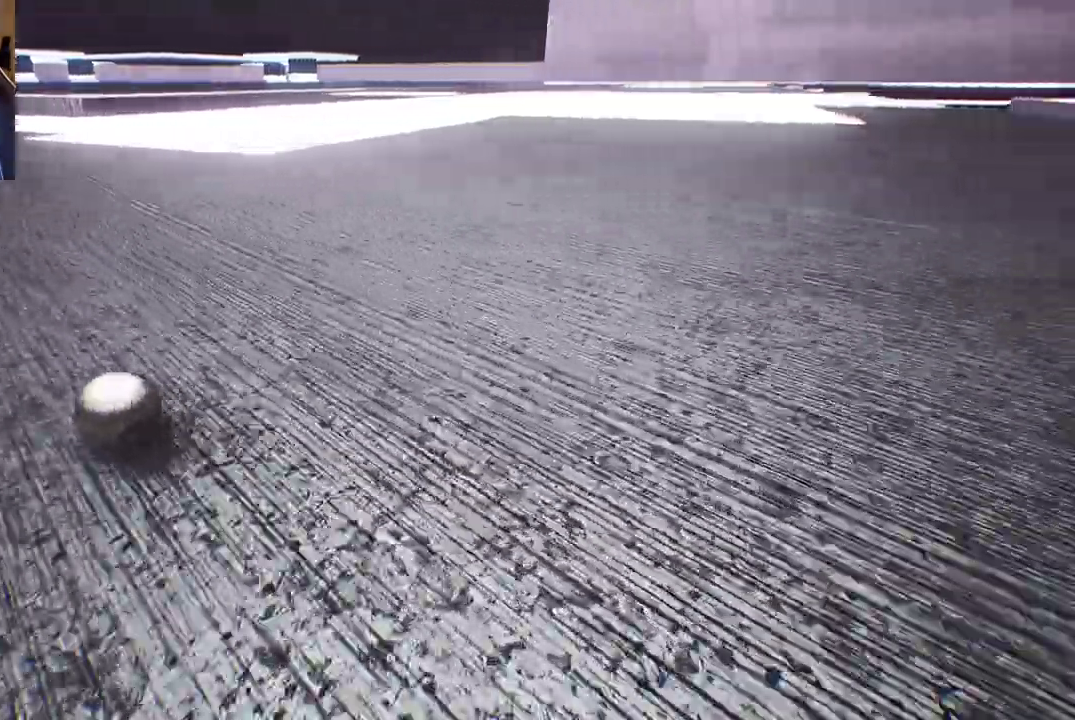
{"dt_ms": 500, "buttons": [], "left_stick": "up", "right_stick": "center", "events": [[167, "left_stick", "up"], [317, "right_stick", "center"]]}
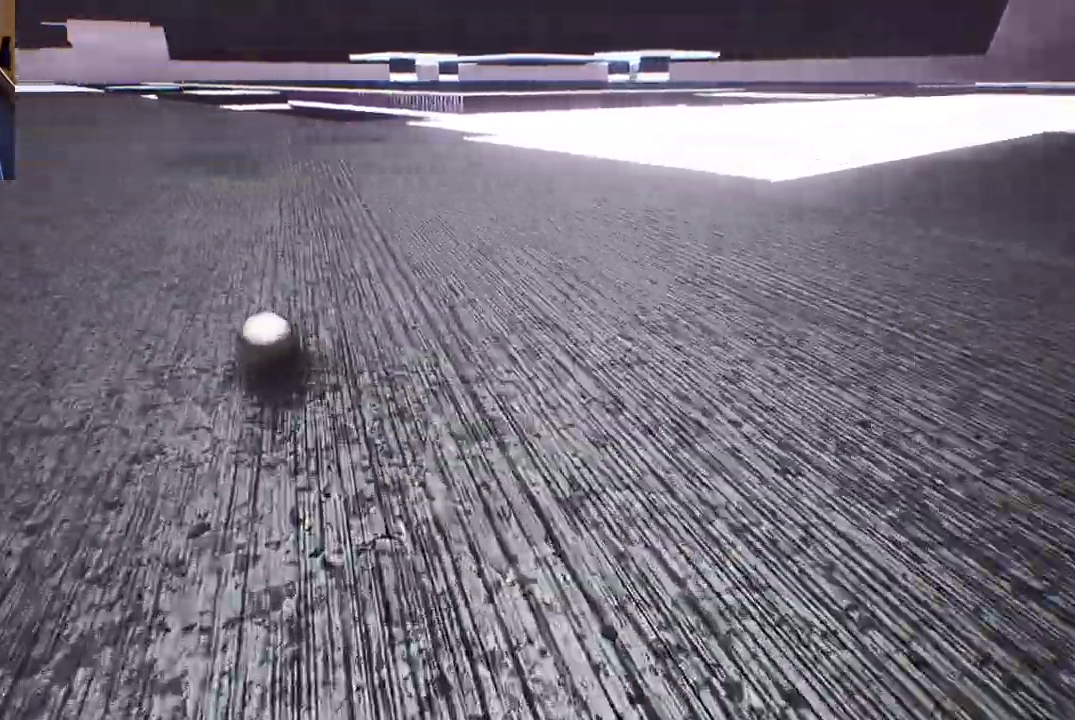
{"dt_ms": 500, "buttons": [], "left_stick": "up", "right_stick": "center", "events": []}